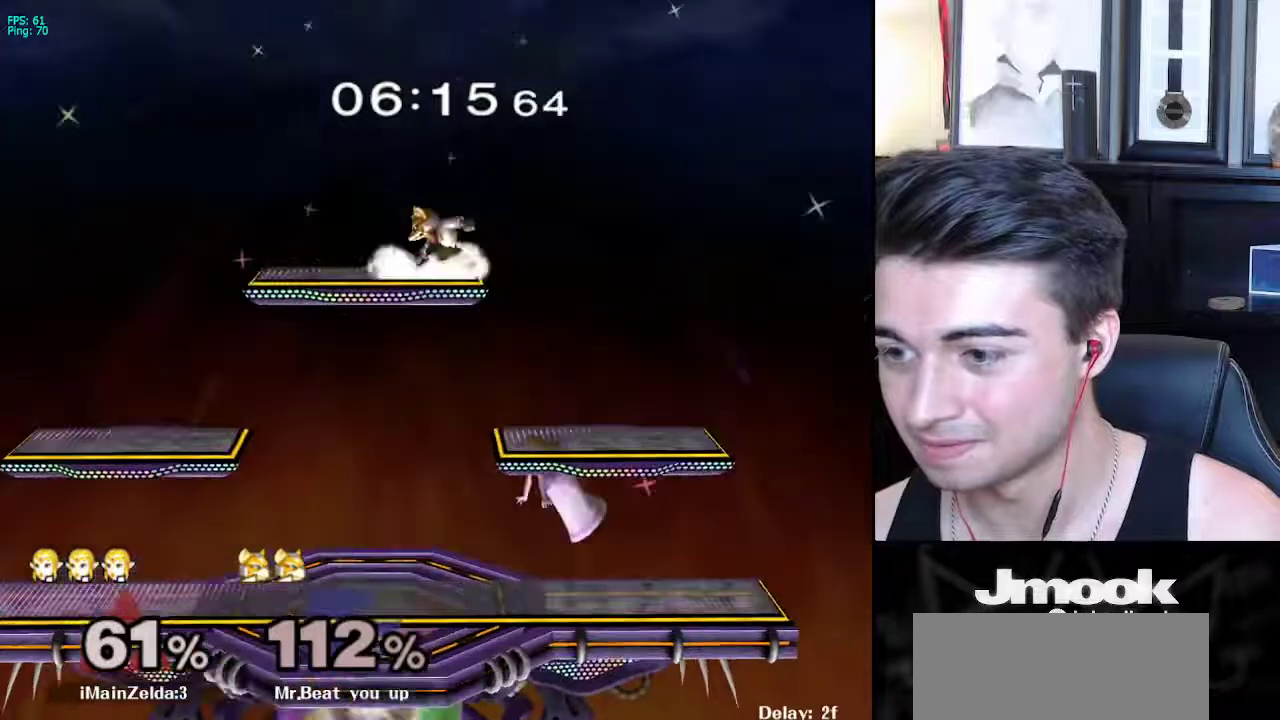
Gameplay with a controller (Nintendo layout); each line is a JSON object with the inputs held at the frame after it. "events" lists button and stick changes between this image and that frame as [ms after this image, input, new state], when the widget could be followed in between. Not read: L3 R3 START.
{"buttons": [], "left_stick": "up-left", "right_stick": "center", "events": [[100, "X", "down"], [167, "right_stick", "left"], [367, "left_stick", "up-right"], [483, "right_stick", "center"], [500, "X", "up"], [500, "left_stick", "up-left"]]}
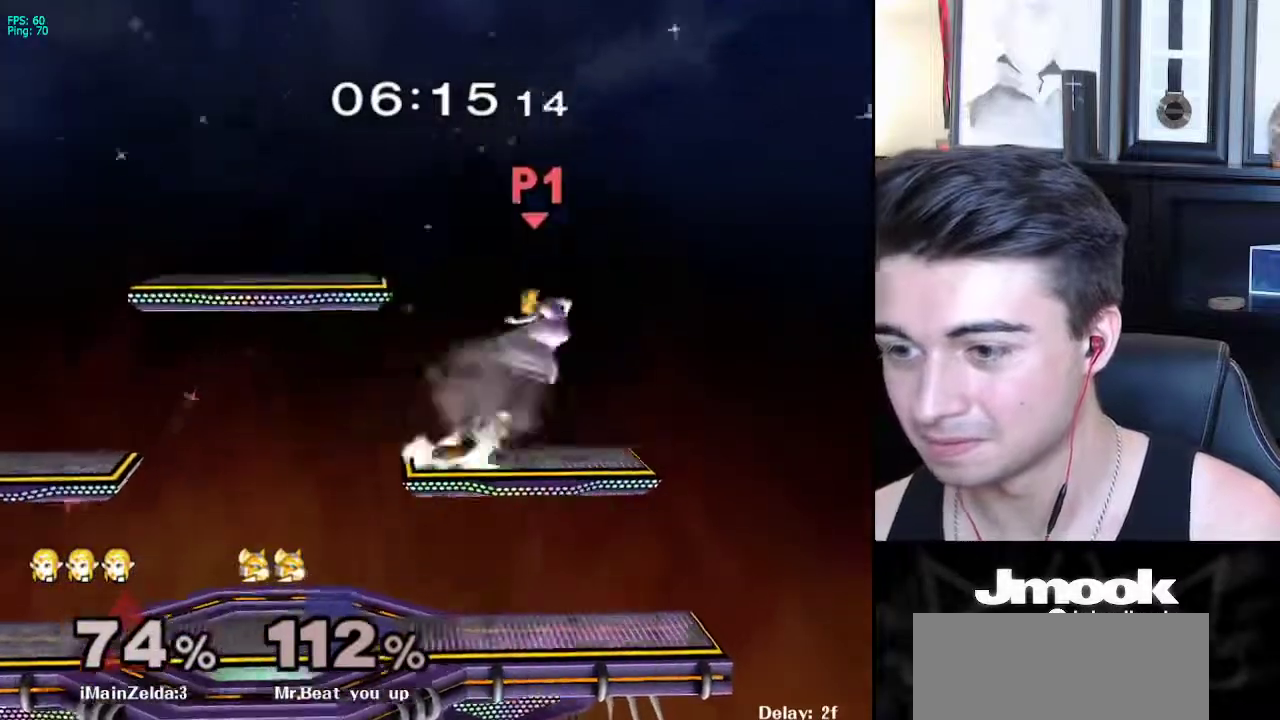
{"buttons": [], "left_stick": "up", "right_stick": "center", "events": [[17, "left_stick", "left"], [383, "left_stick", "center"], [450, "left_stick", "up"]]}
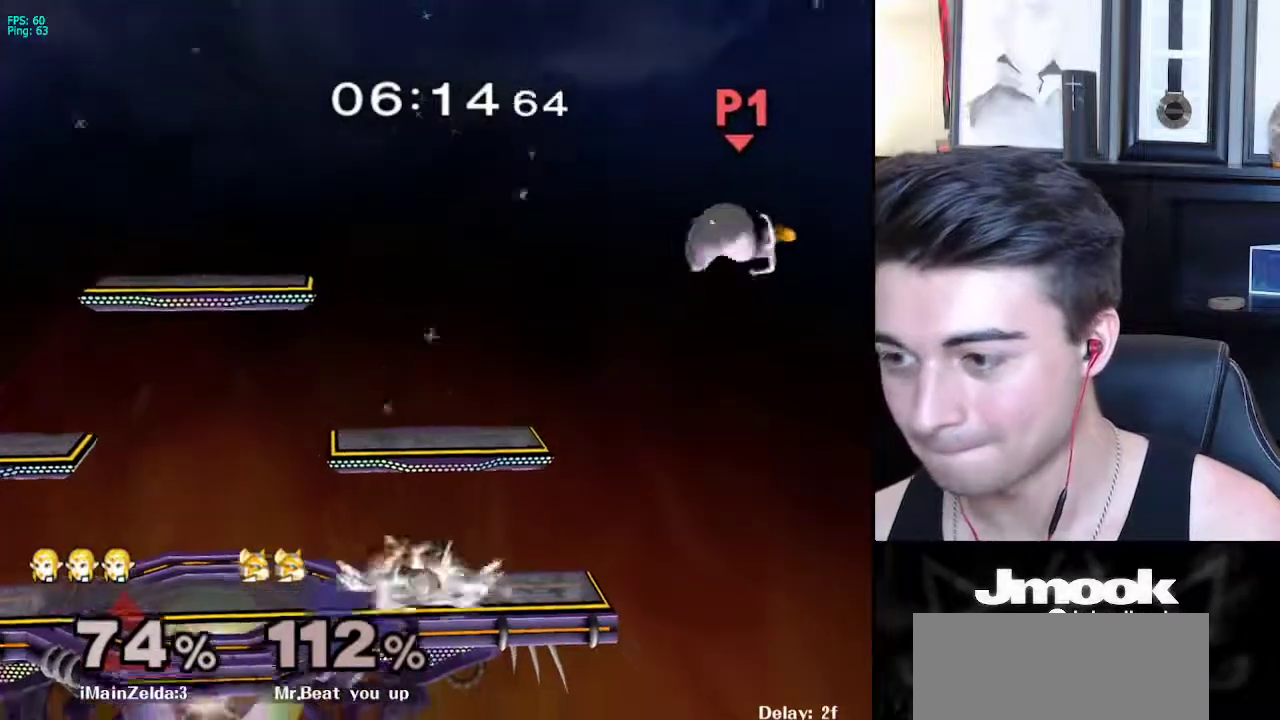
{"buttons": [], "left_stick": "down-left", "right_stick": "center", "events": [[183, "B", "down"], [350, "B", "up"], [400, "left_stick", "down-left"]]}
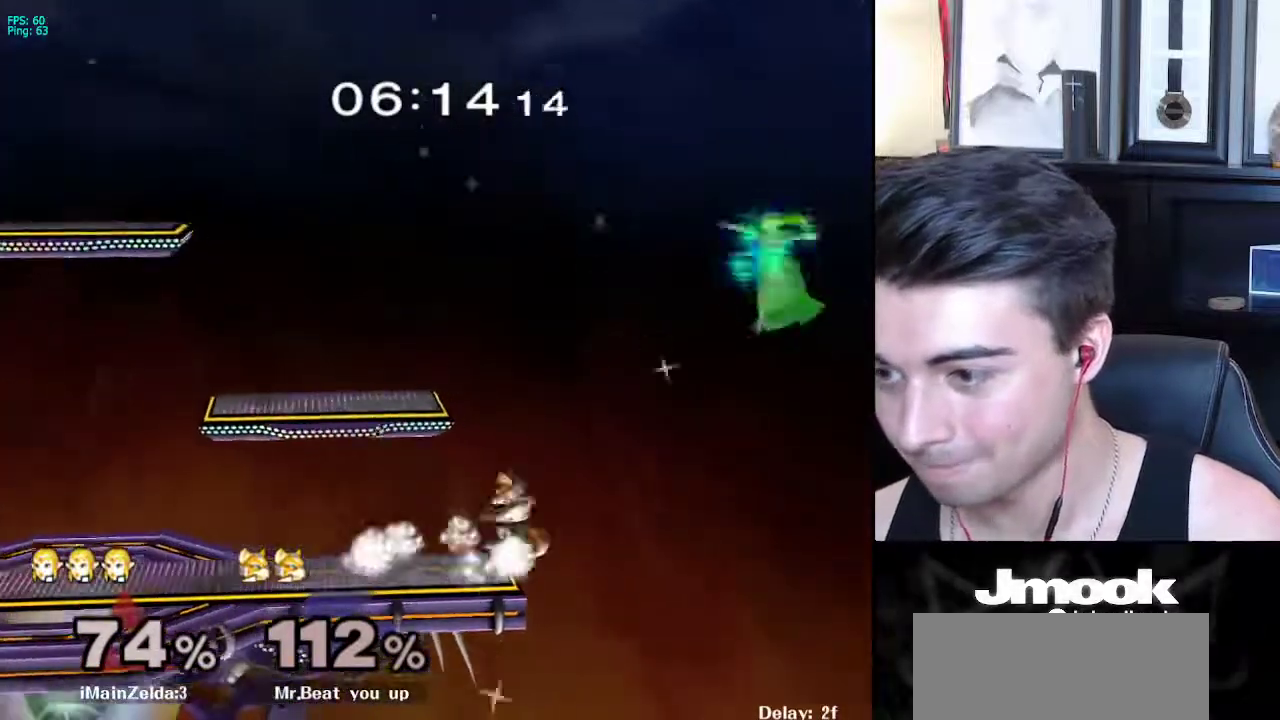
{"buttons": [], "left_stick": "left", "right_stick": "center", "events": [[200, "left_stick", "left"]]}
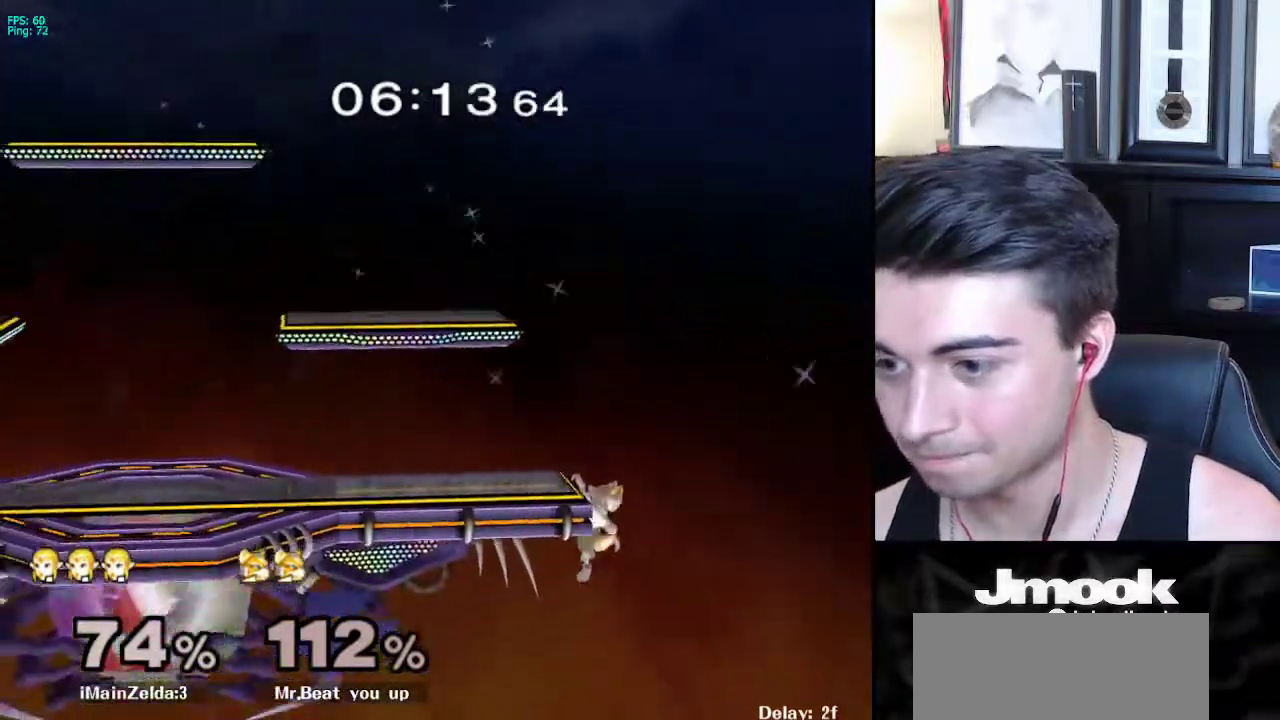
{"buttons": [], "left_stick": "center", "right_stick": "center", "events": [[50, "left_stick", "center"]]}
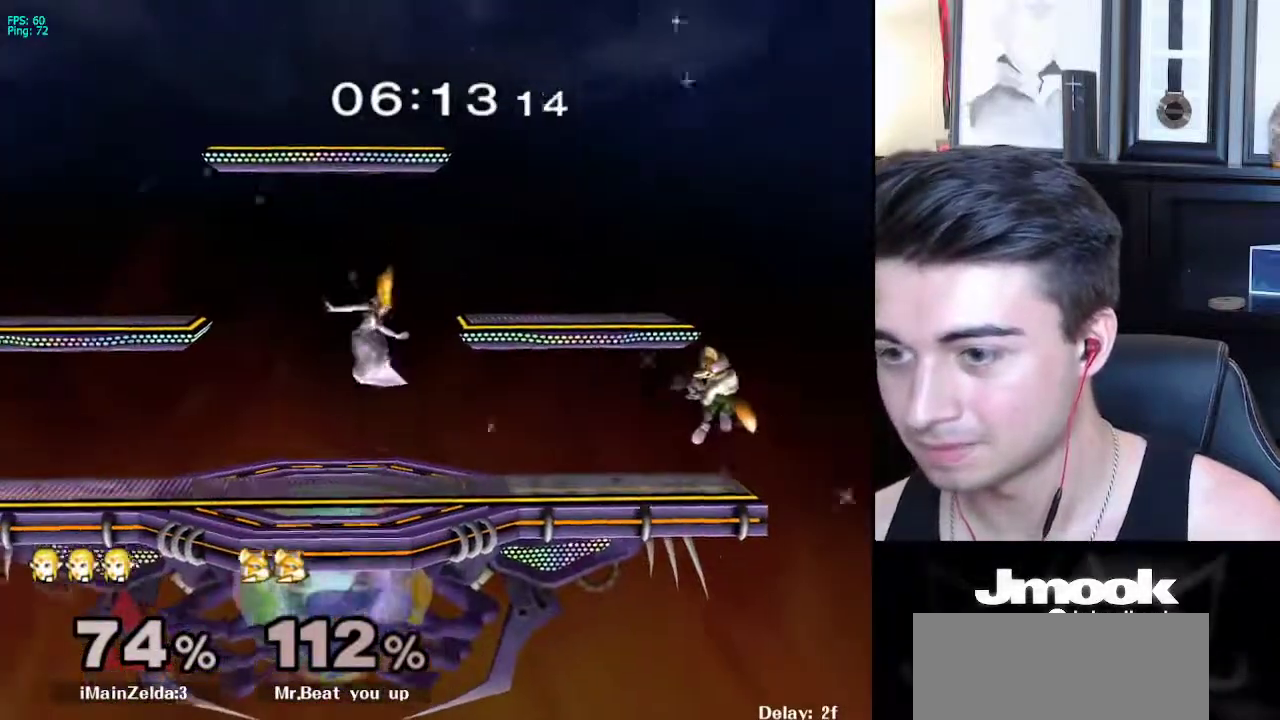
{"buttons": [], "left_stick": "center", "right_stick": "center", "events": [[200, "right_stick", "down"], [350, "right_stick", "center"]]}
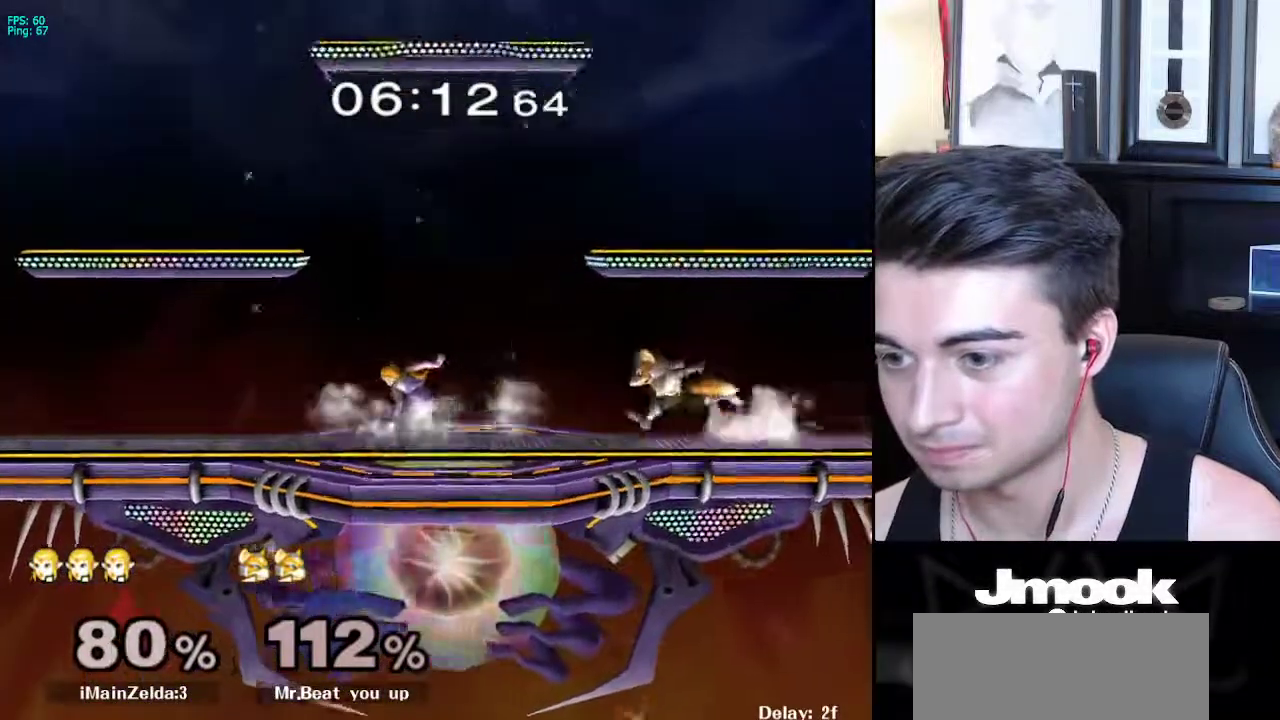
{"buttons": ["L1"], "left_stick": "center", "right_stick": "center", "events": [[183, "L1", "down"]]}
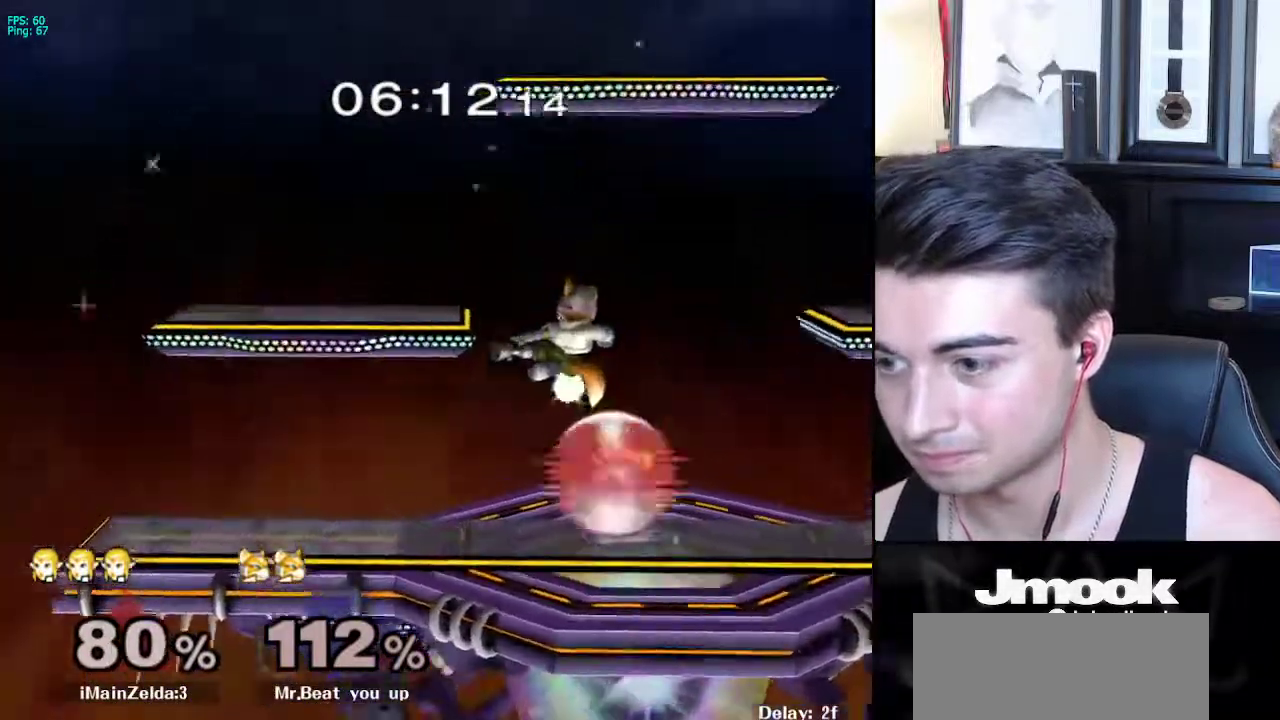
{"buttons": ["L1"], "left_stick": "down-right", "right_stick": "center", "events": [[450, "X", "down"], [483, "left_stick", "down-right"], [500, "X", "up"]]}
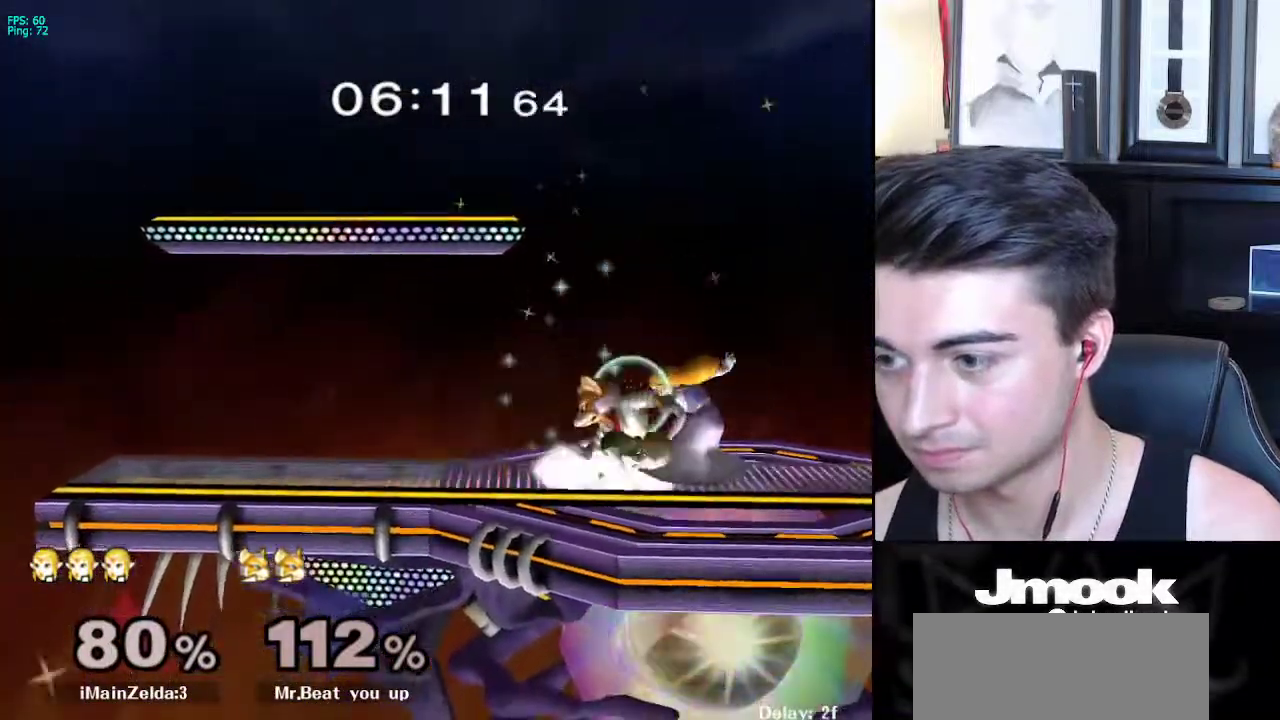
{"buttons": [], "left_stick": "down", "right_stick": "center", "events": [[50, "R1", "down"], [117, "L1", "up"], [150, "left_stick", "center"], [167, "R1", "up"], [267, "right_stick", "left"], [317, "left_stick", "down"], [383, "right_stick", "center"]]}
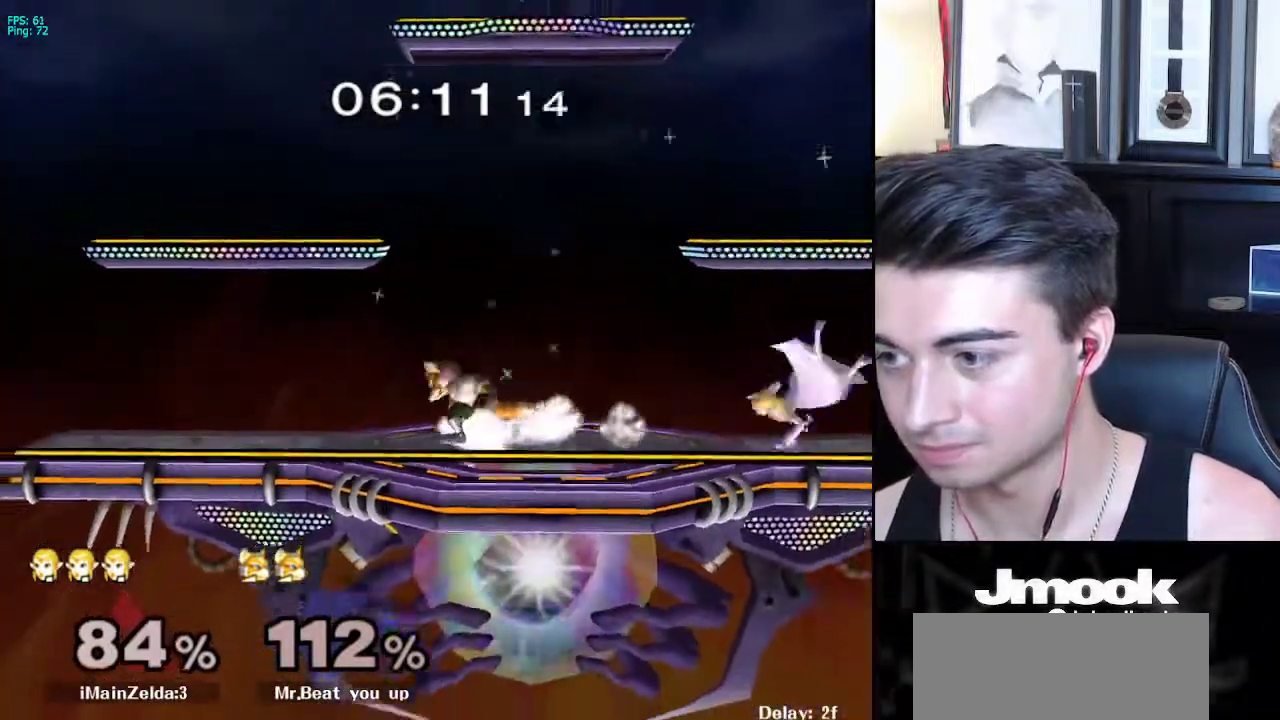
{"buttons": [], "left_stick": "down", "right_stick": "center", "events": []}
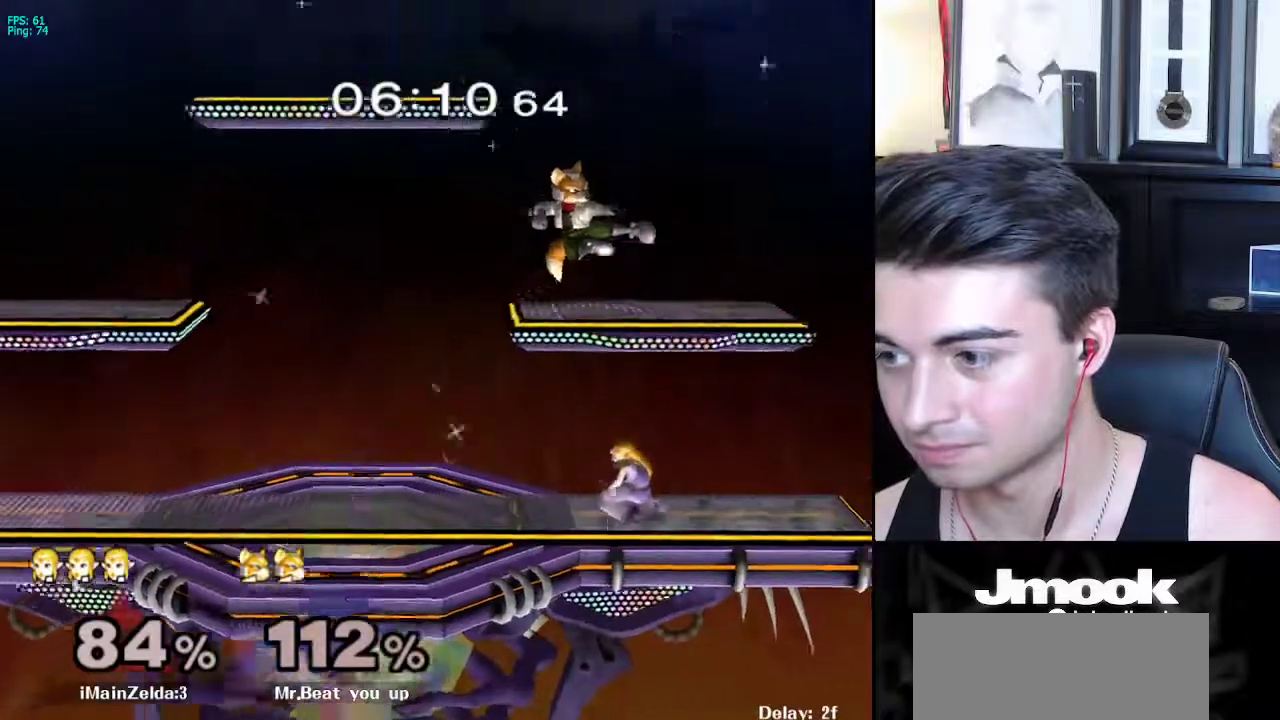
{"buttons": ["A", "X"], "left_stick": "center", "right_stick": "center", "events": [[217, "X", "down"], [267, "left_stick", "center"], [350, "A", "down"]]}
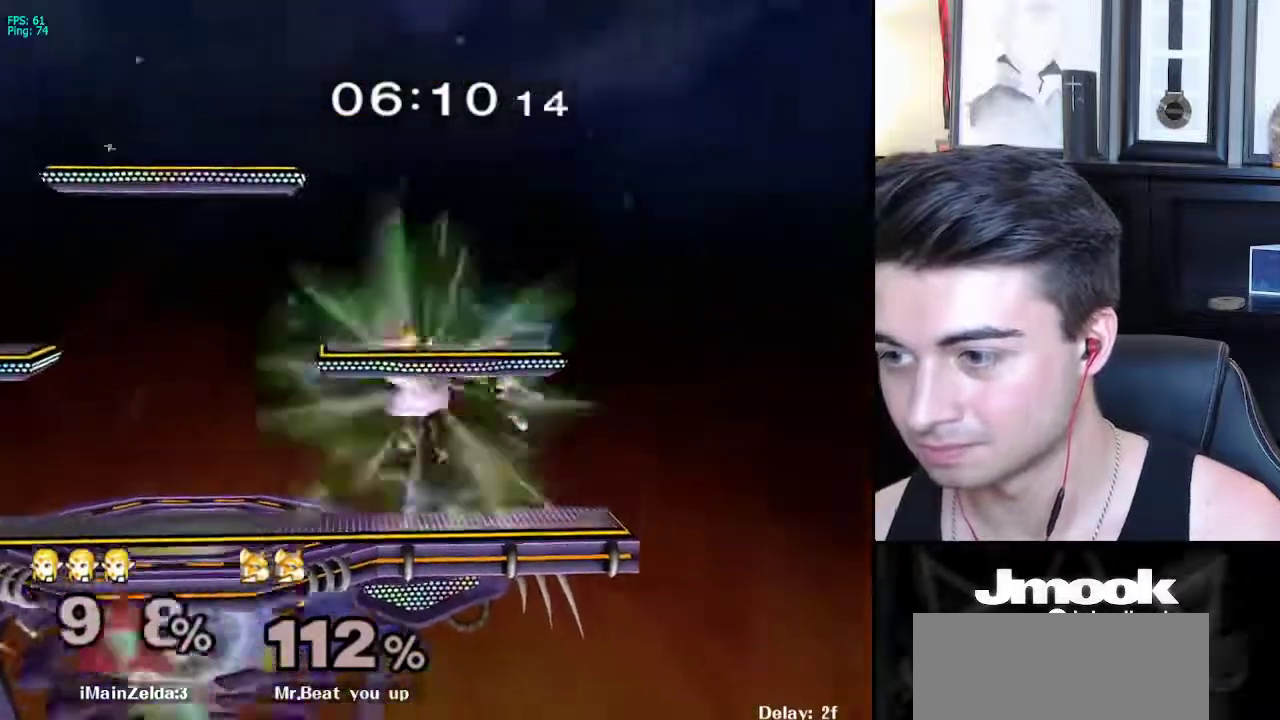
{"buttons": [], "left_stick": "right", "right_stick": "center", "events": [[50, "X", "up"], [50, "left_stick", "left"], [233, "A", "up"], [250, "left_stick", "center"], [467, "left_stick", "right"]]}
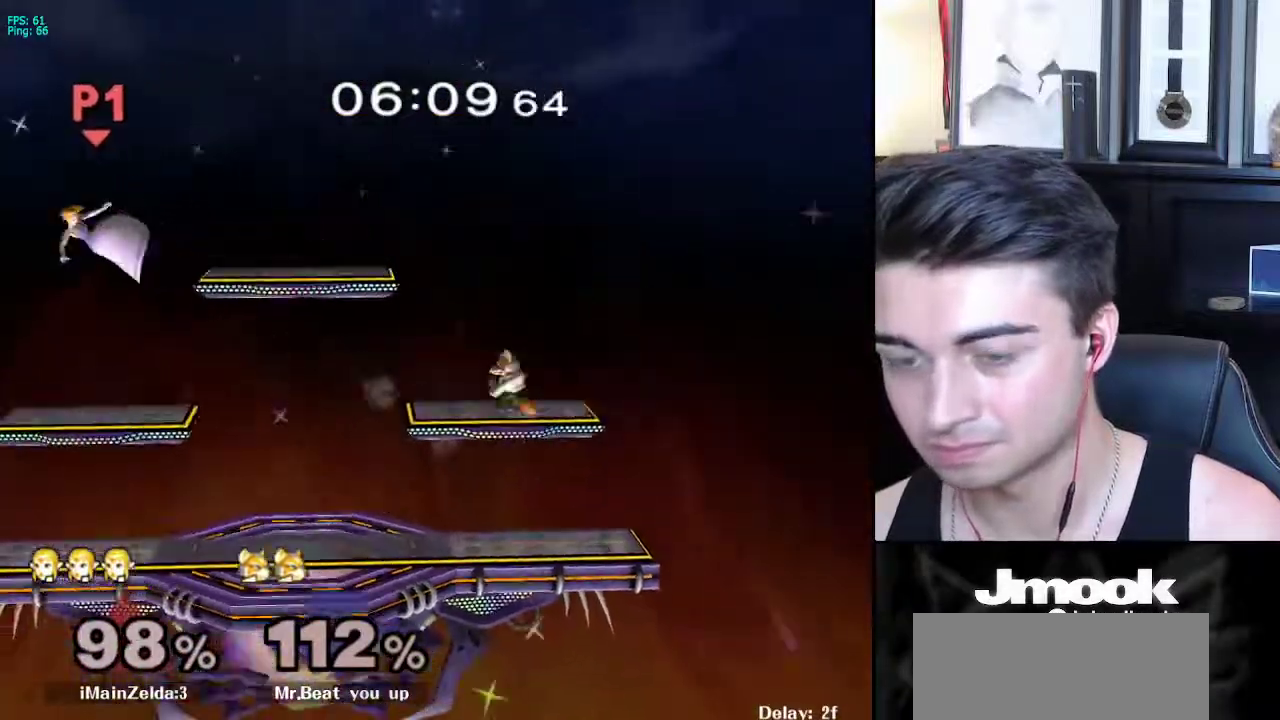
{"buttons": [], "left_stick": "right", "right_stick": "center", "events": []}
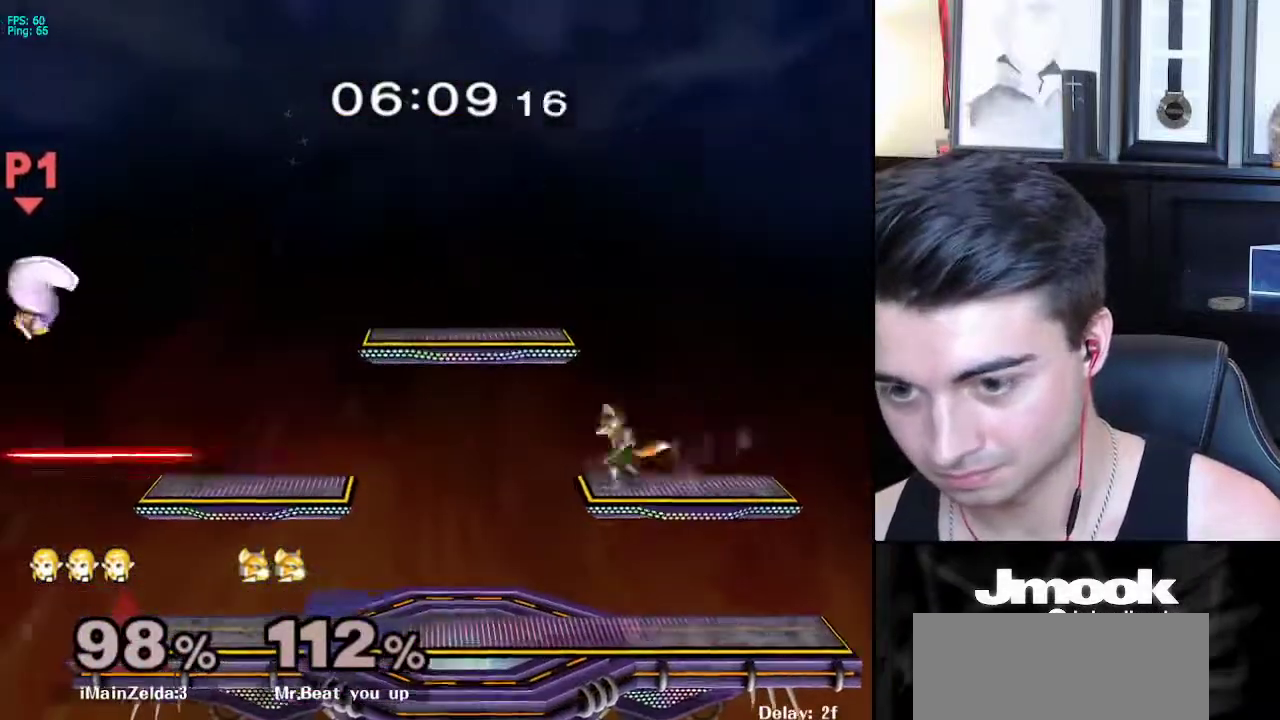
{"buttons": [], "left_stick": "right", "right_stick": "center", "events": [[100, "left_stick", "down-right"], [417, "left_stick", "right"]]}
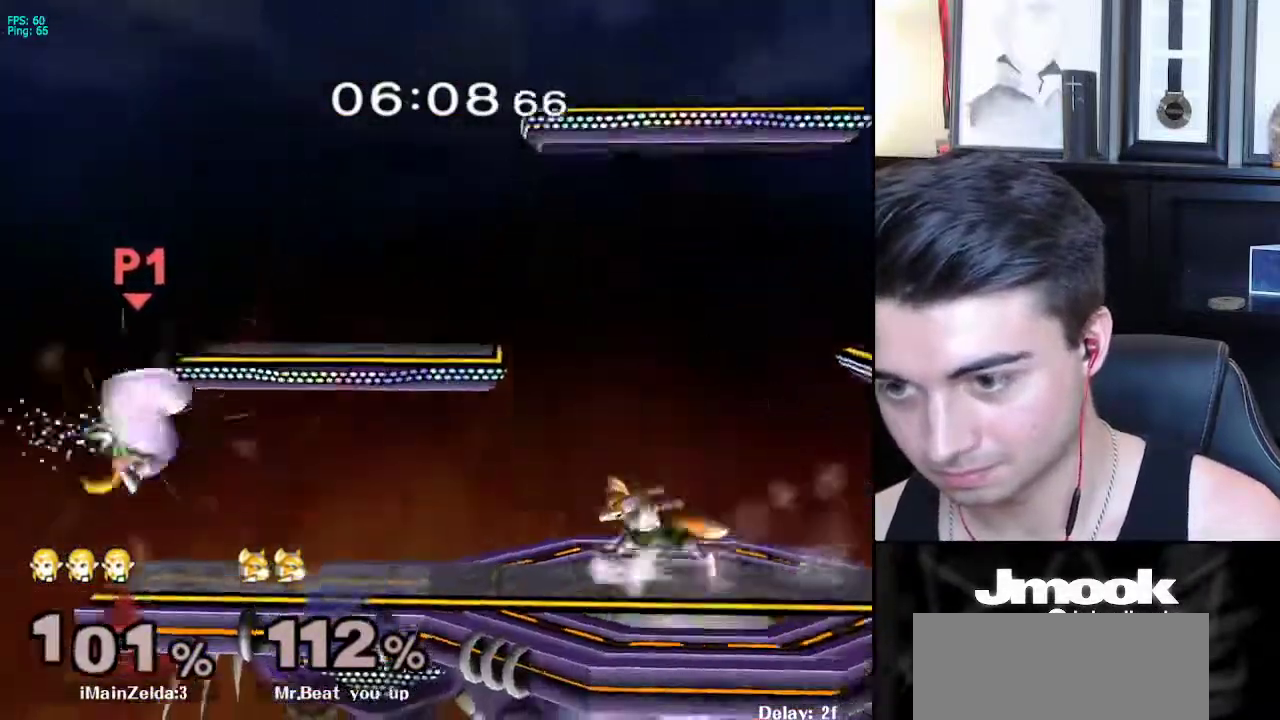
{"buttons": [], "left_stick": "center", "right_stick": "center", "events": [[50, "X", "down"], [100, "left_stick", "down-right"], [283, "left_stick", "down"], [383, "X", "up"], [450, "left_stick", "center"]]}
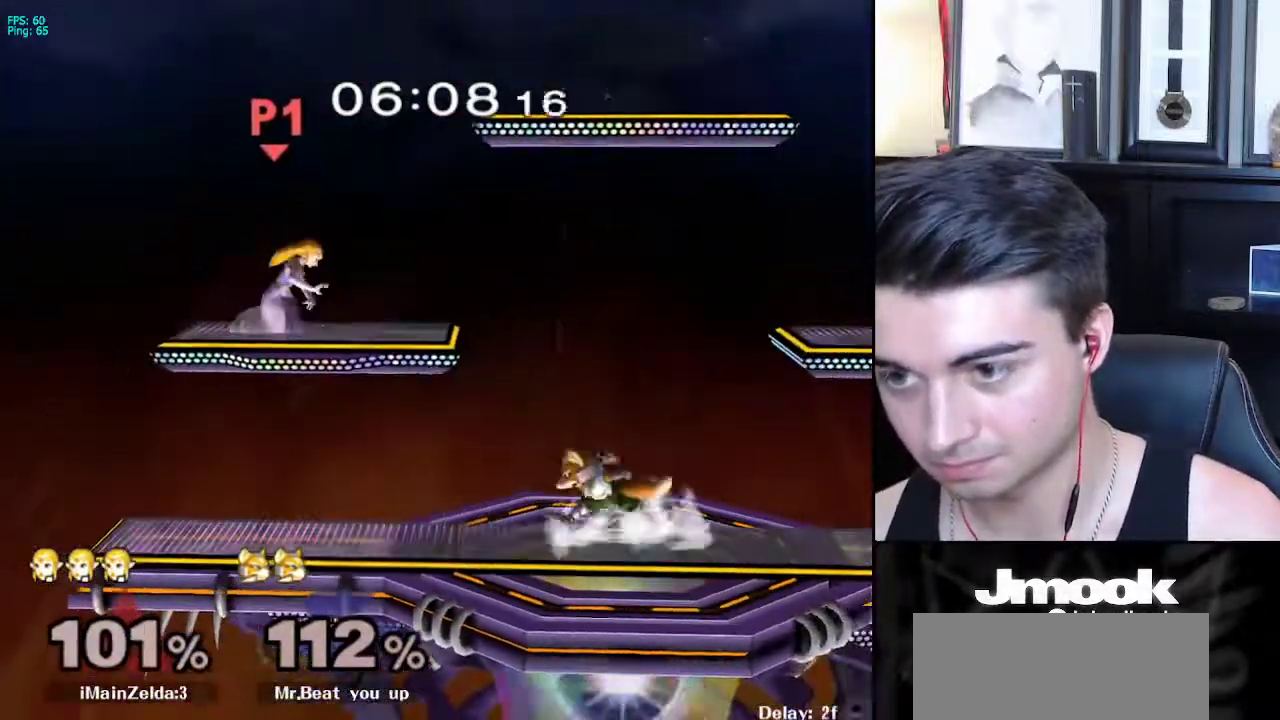
{"buttons": ["L1"], "left_stick": "down-right", "right_stick": "right", "events": [[33, "left_stick", "right"], [117, "L1", "down"], [417, "left_stick", "down-right"], [483, "right_stick", "right"]]}
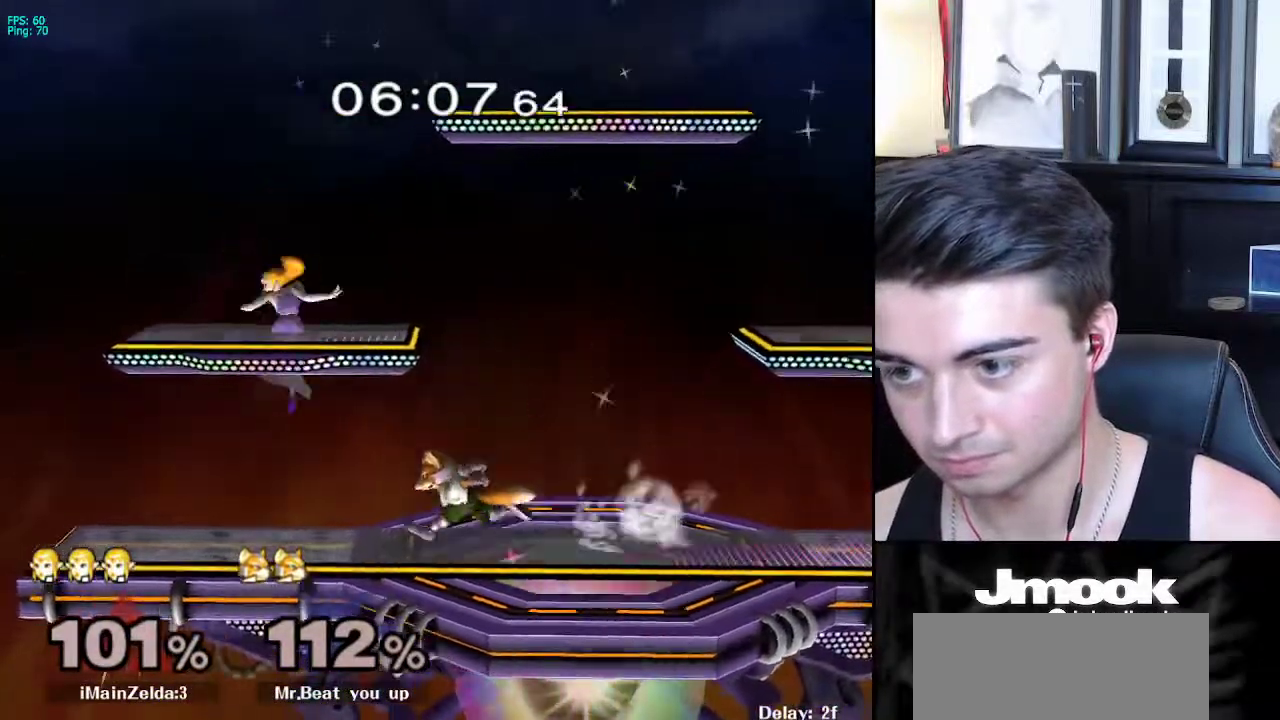
{"buttons": ["L1"], "left_stick": "center", "right_stick": "center", "events": [[33, "left_stick", "left"], [67, "L1", "up"], [83, "right_stick", "center"], [333, "L1", "down"], [333, "left_stick", "down"], [450, "left_stick", "center"]]}
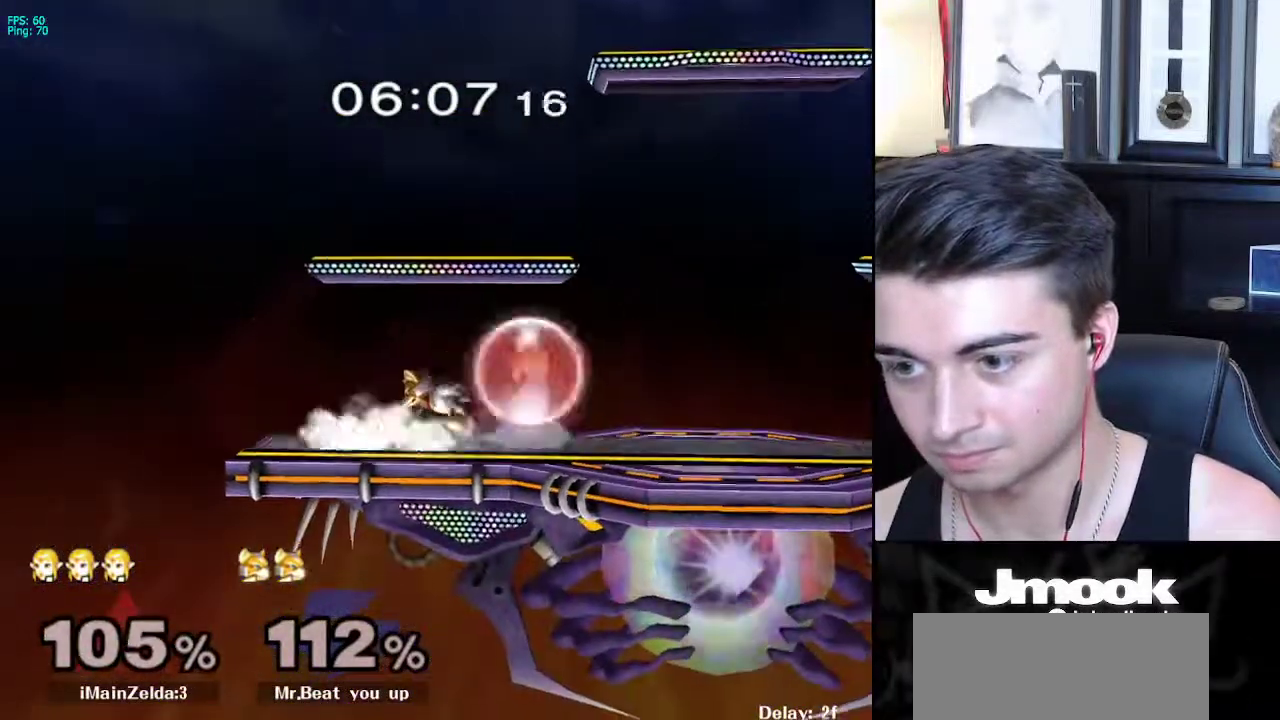
{"buttons": ["L1"], "left_stick": "center", "right_stick": "center", "events": []}
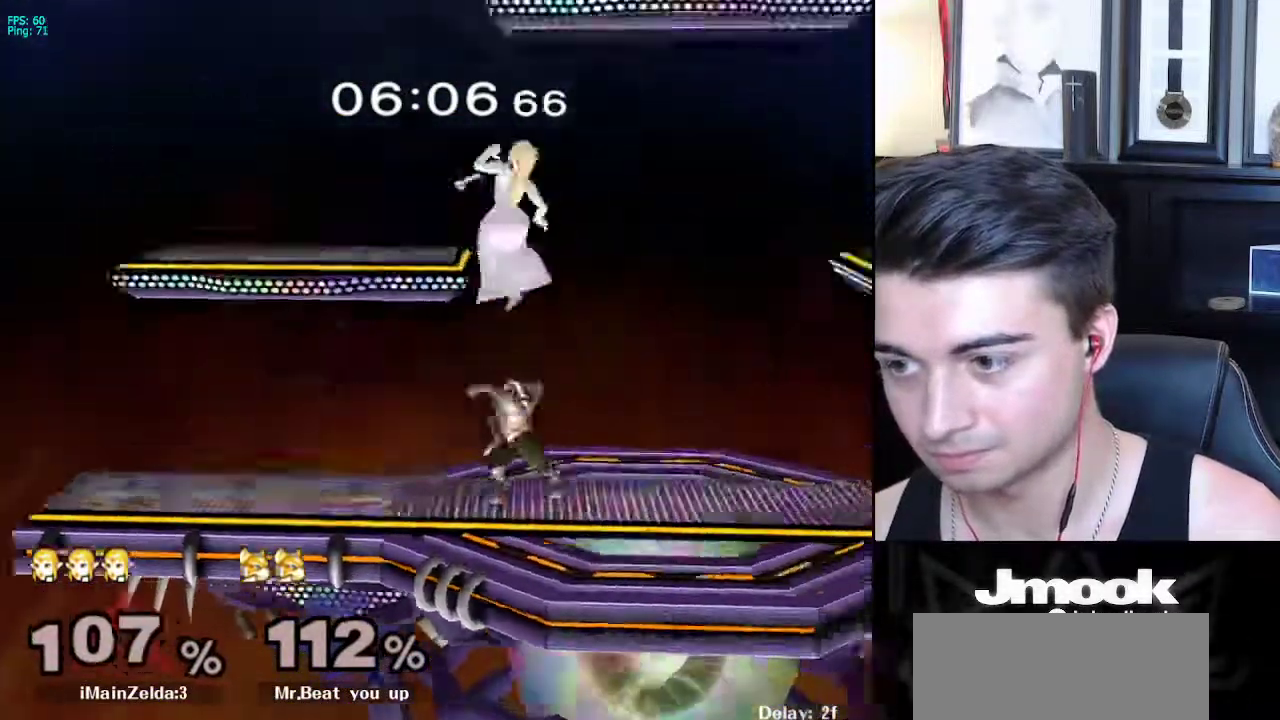
{"buttons": [], "left_stick": "center", "right_stick": "center", "events": [[317, "L1", "up"]]}
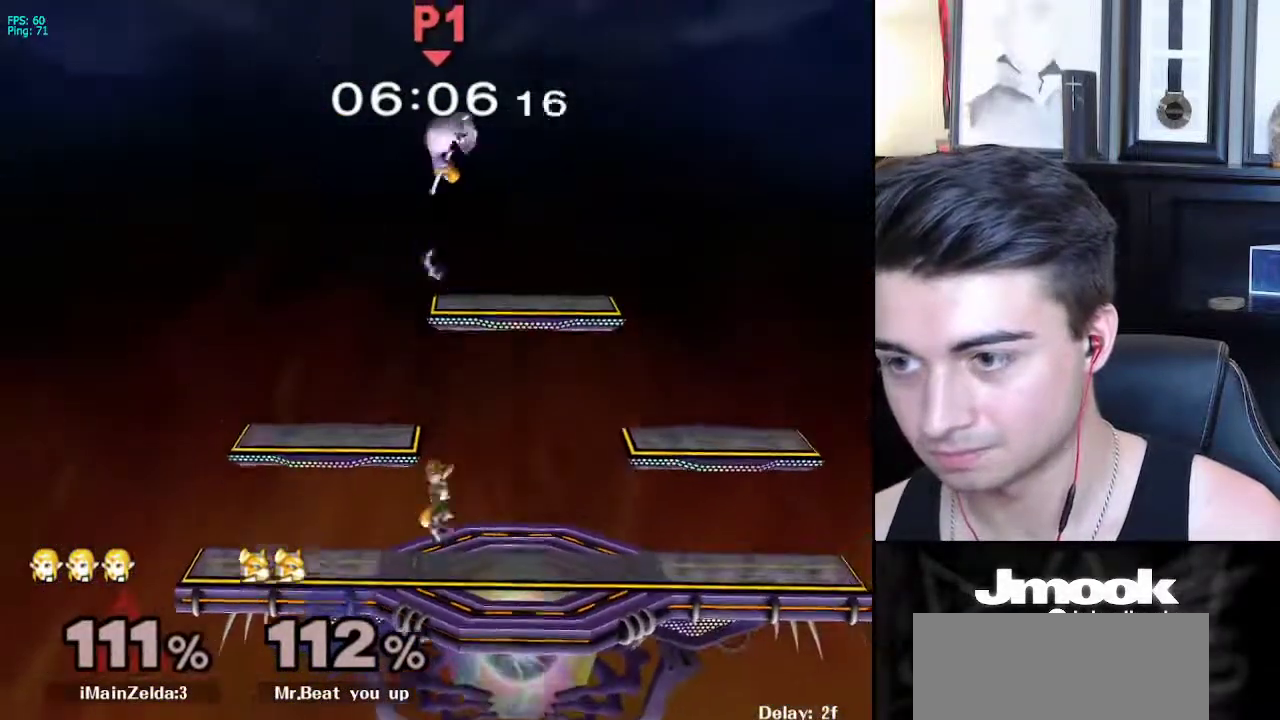
{"buttons": [], "left_stick": "left", "right_stick": "center", "events": [[250, "left_stick", "up"], [267, "X", "down"], [300, "X", "up"], [317, "left_stick", "left"], [367, "X", "down"], [450, "X", "up"]]}
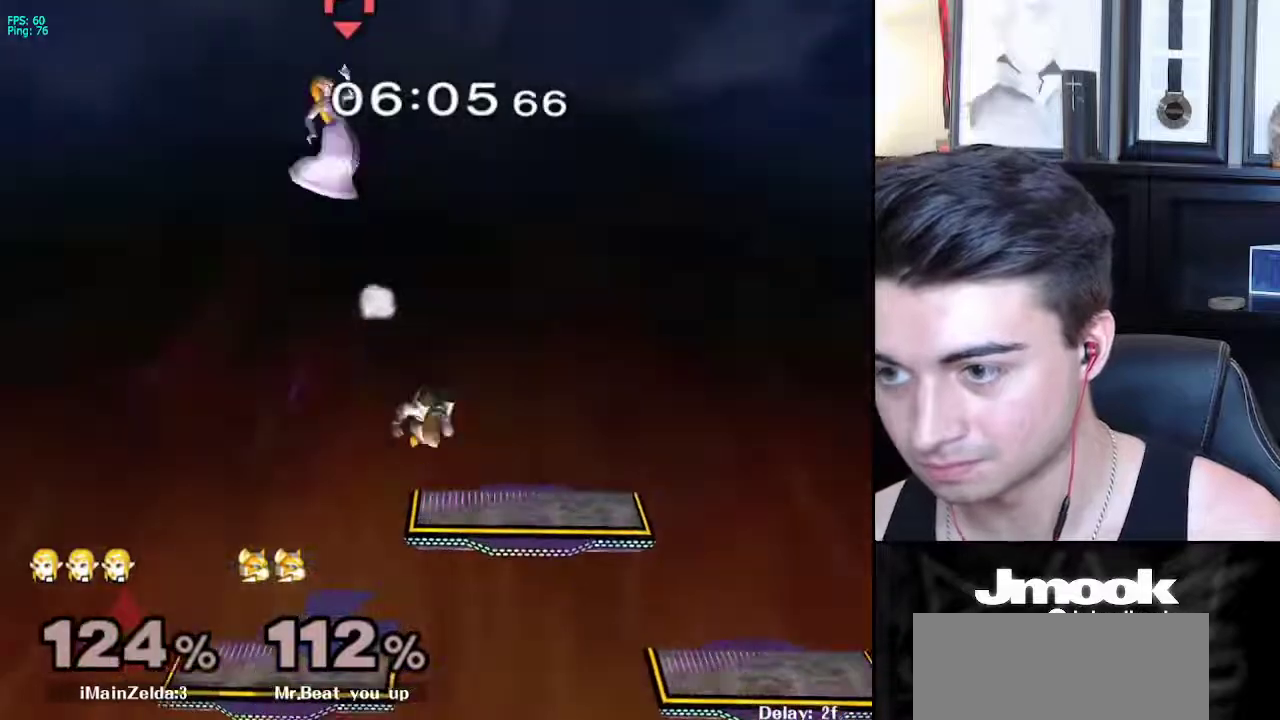
{"buttons": [], "left_stick": "center", "right_stick": "center", "events": [[233, "left_stick", "center"]]}
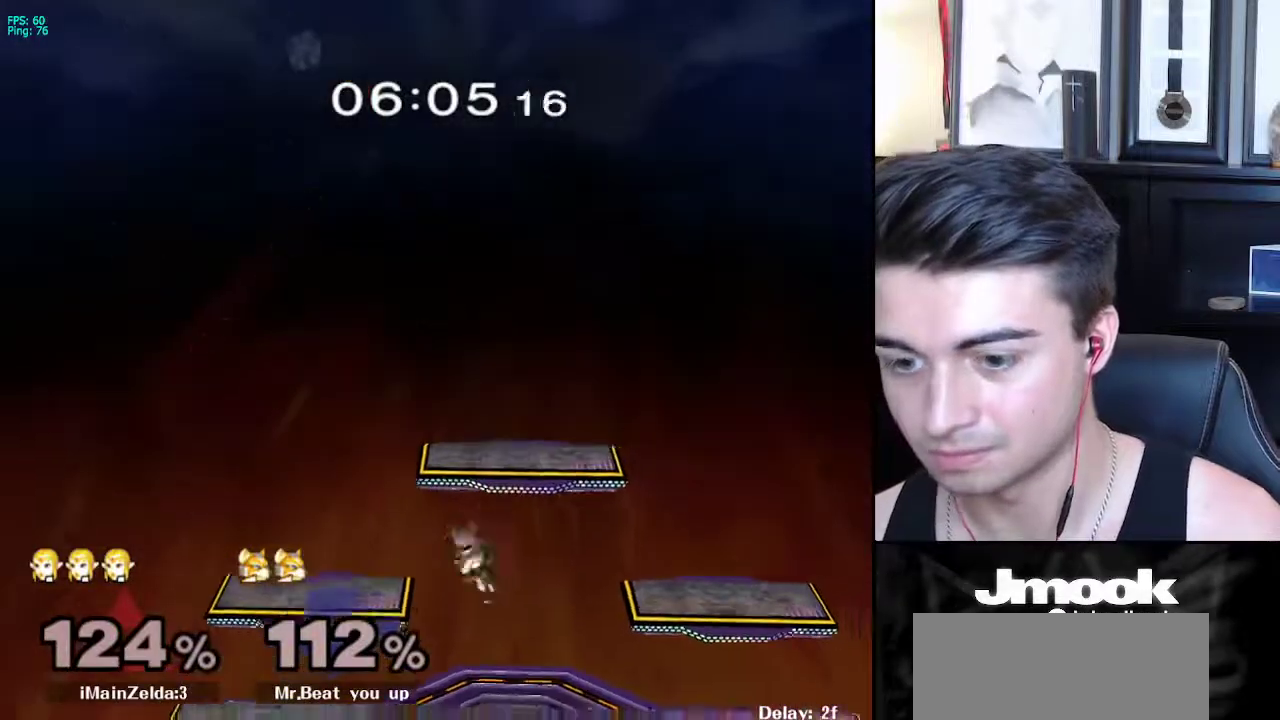
{"buttons": [], "left_stick": "center", "right_stick": "center", "events": []}
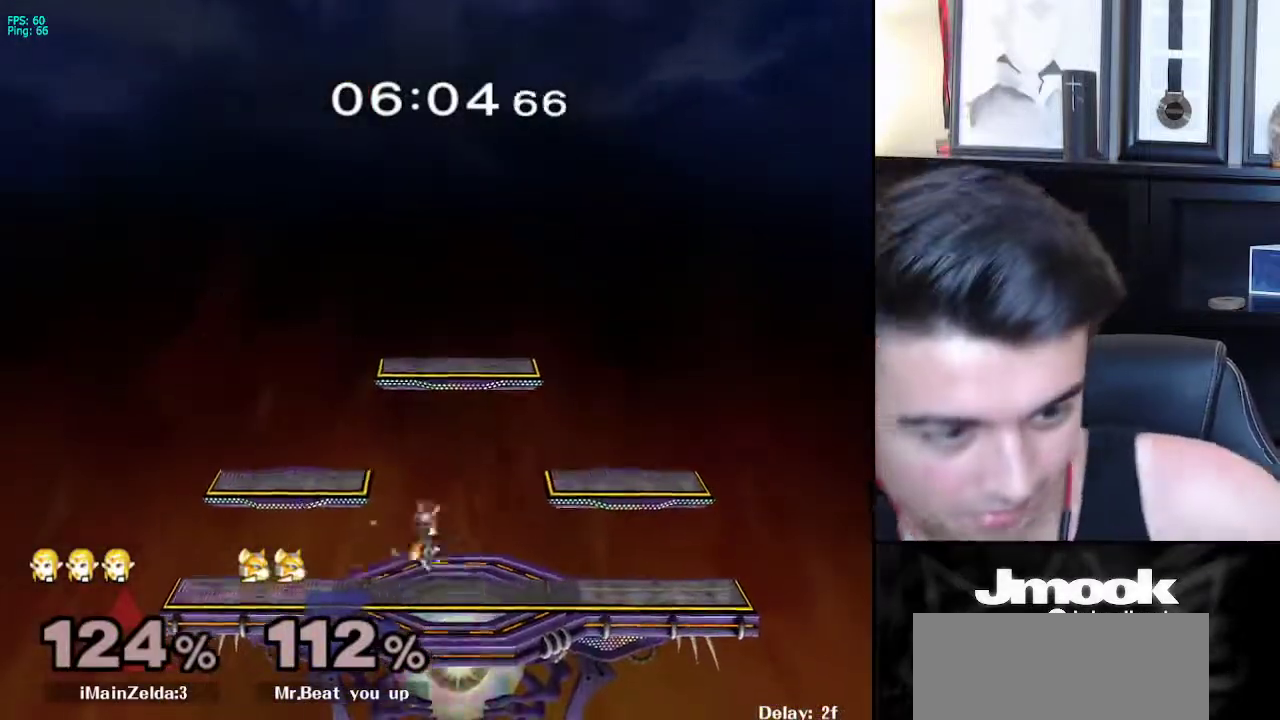
{"buttons": [], "left_stick": "center", "right_stick": "center", "events": []}
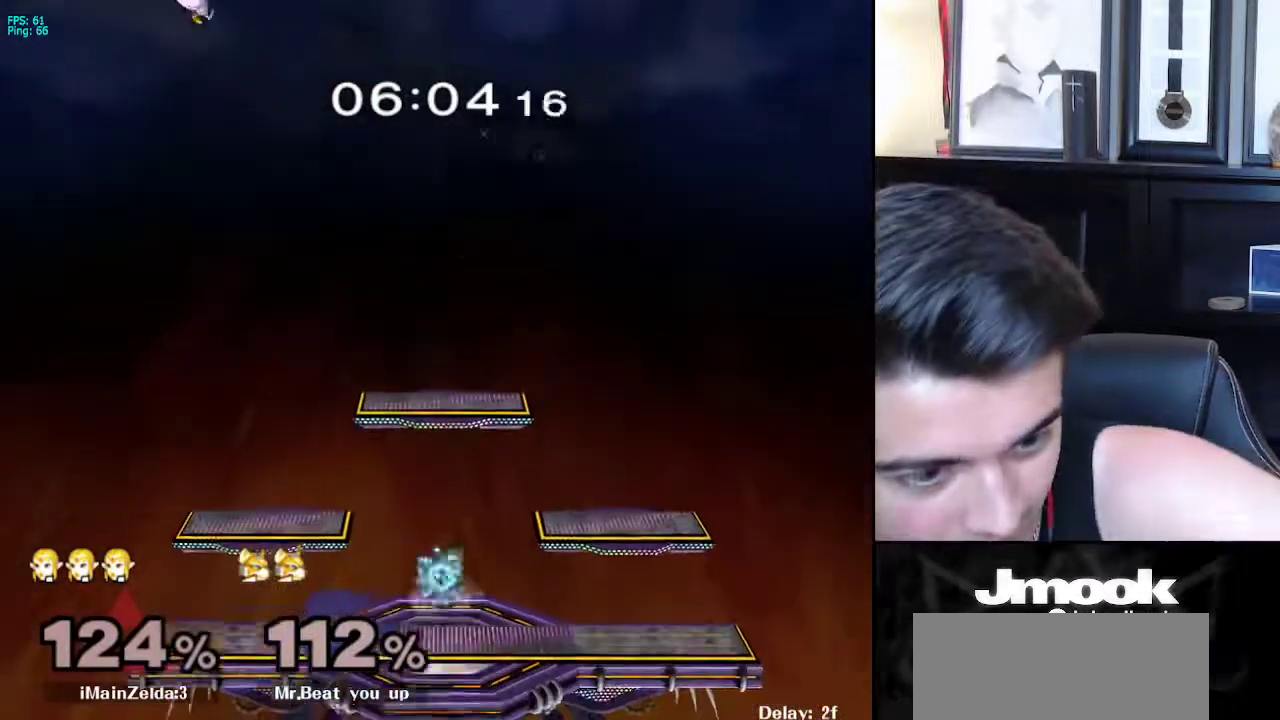
{"buttons": [], "left_stick": "center", "right_stick": "center", "events": []}
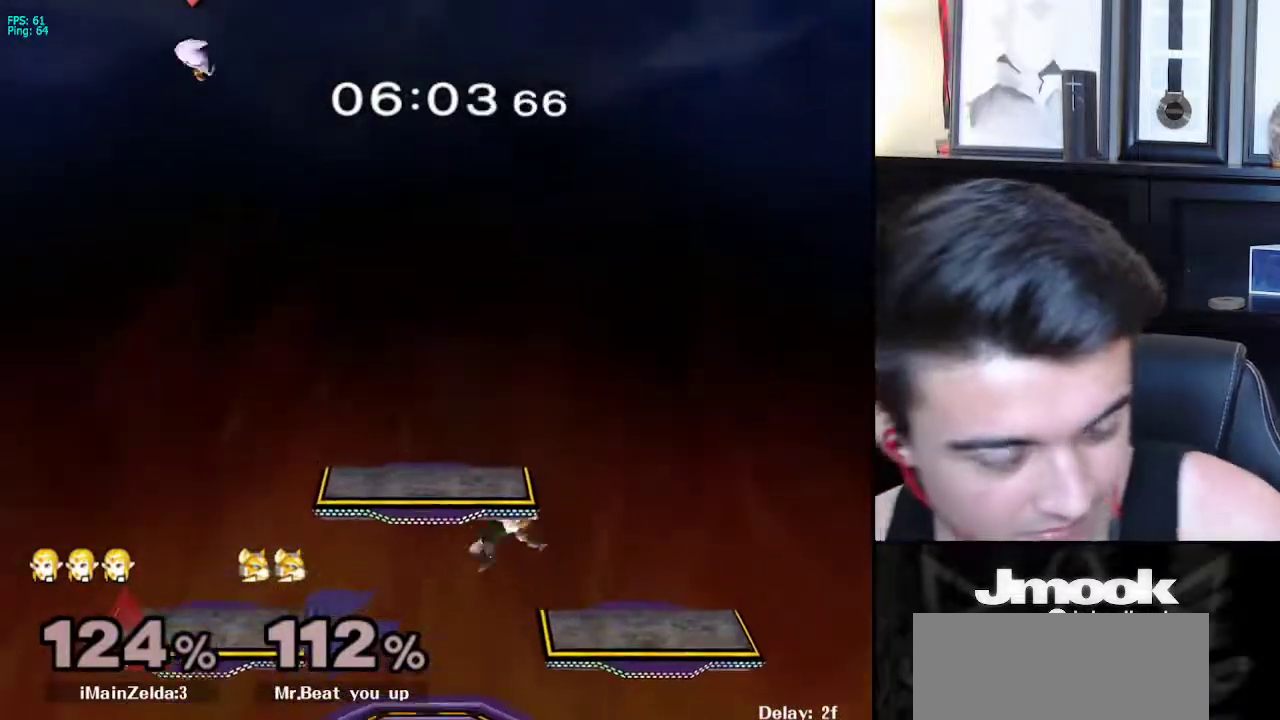
{"buttons": [], "left_stick": "center", "right_stick": "center", "events": []}
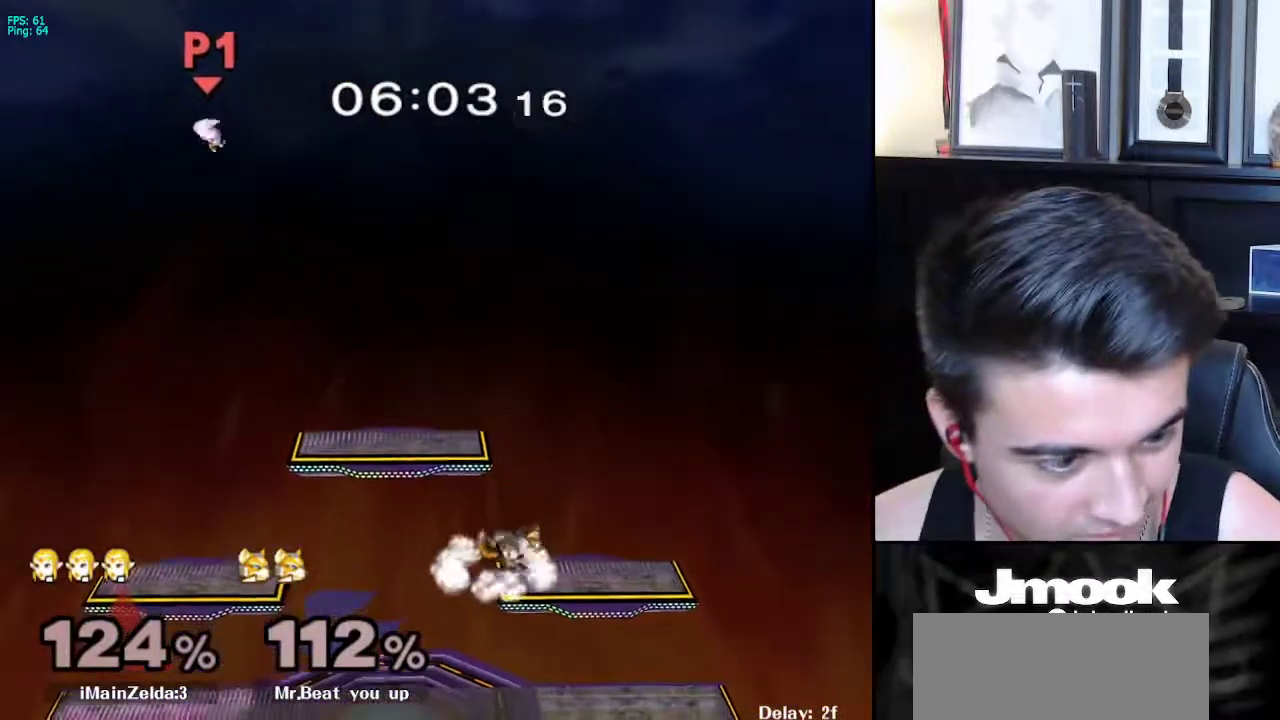
{"buttons": [], "left_stick": "center", "right_stick": "center", "events": []}
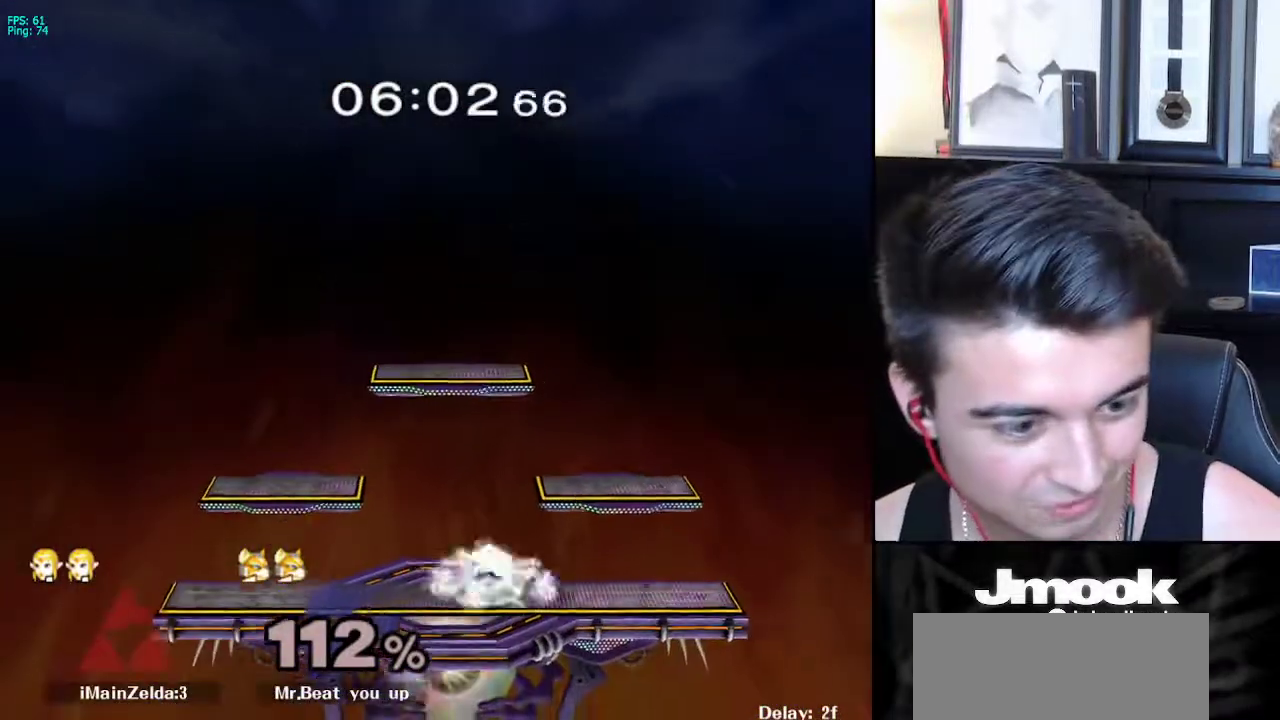
{"buttons": [], "left_stick": "center", "right_stick": "center", "events": []}
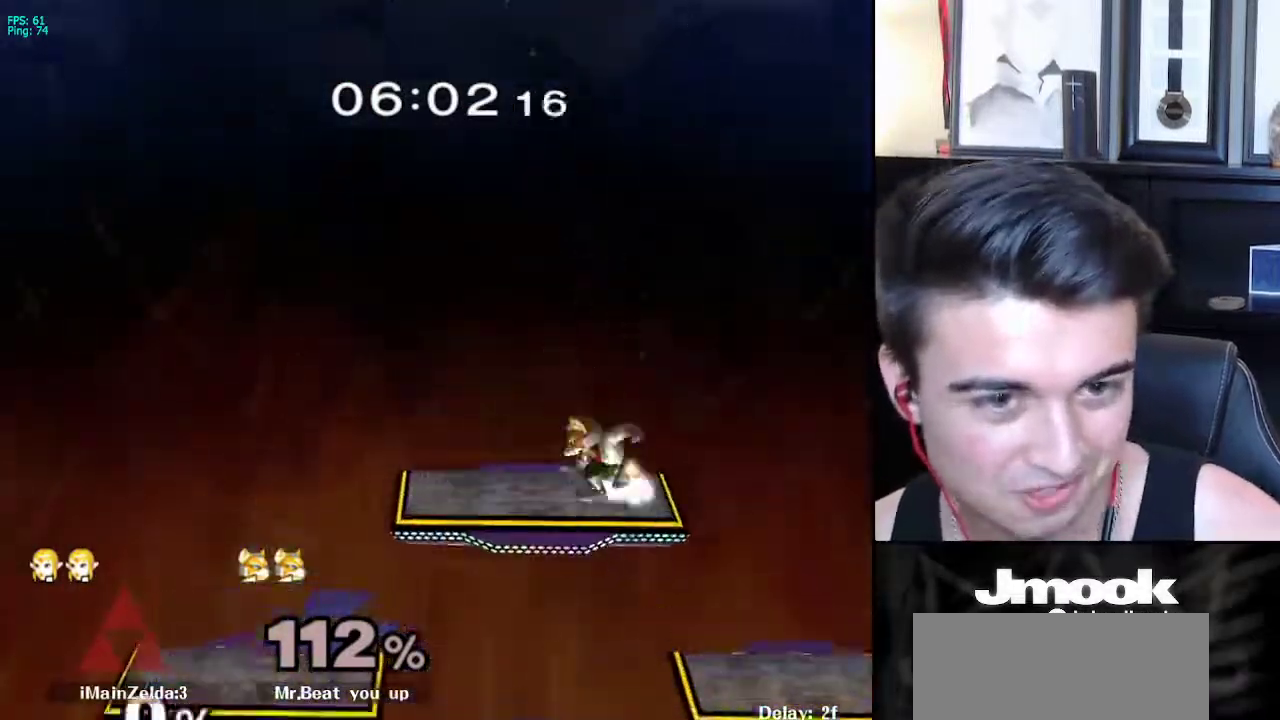
{"buttons": [], "left_stick": "center", "right_stick": "center", "events": []}
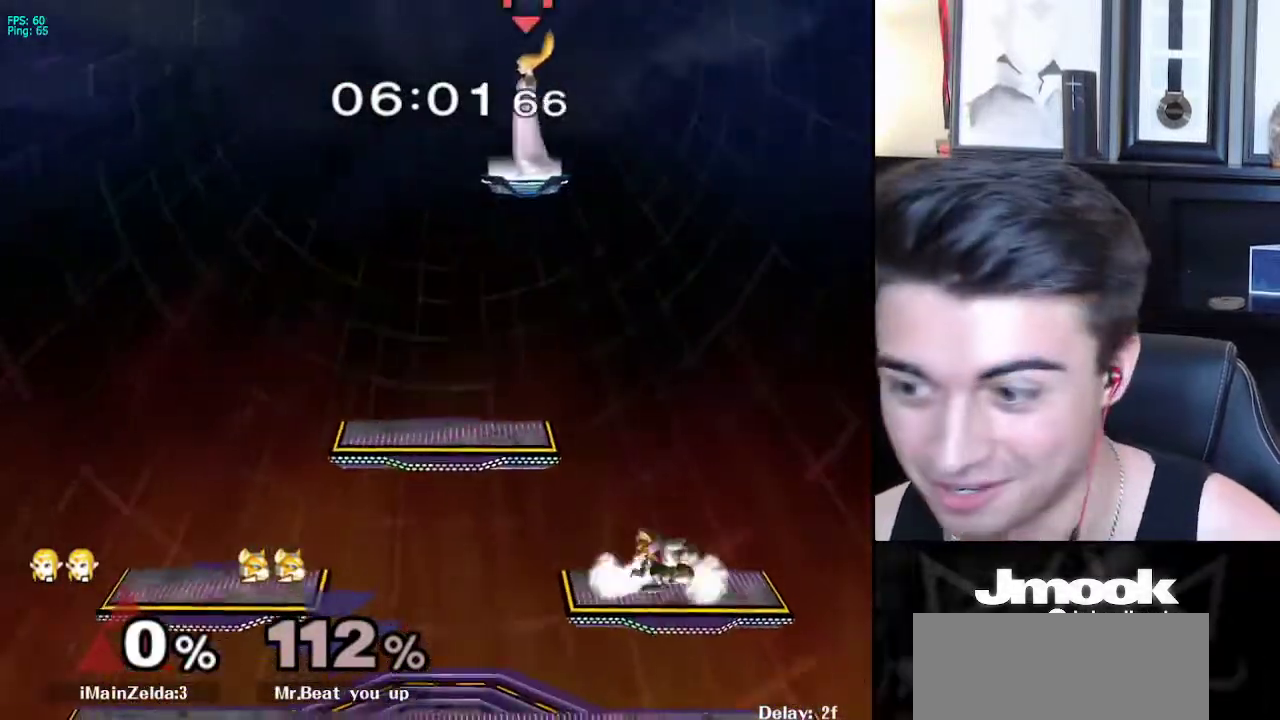
{"buttons": [], "left_stick": "down-right", "right_stick": "center", "events": [[33, "left_stick", "right"], [483, "left_stick", "down-right"]]}